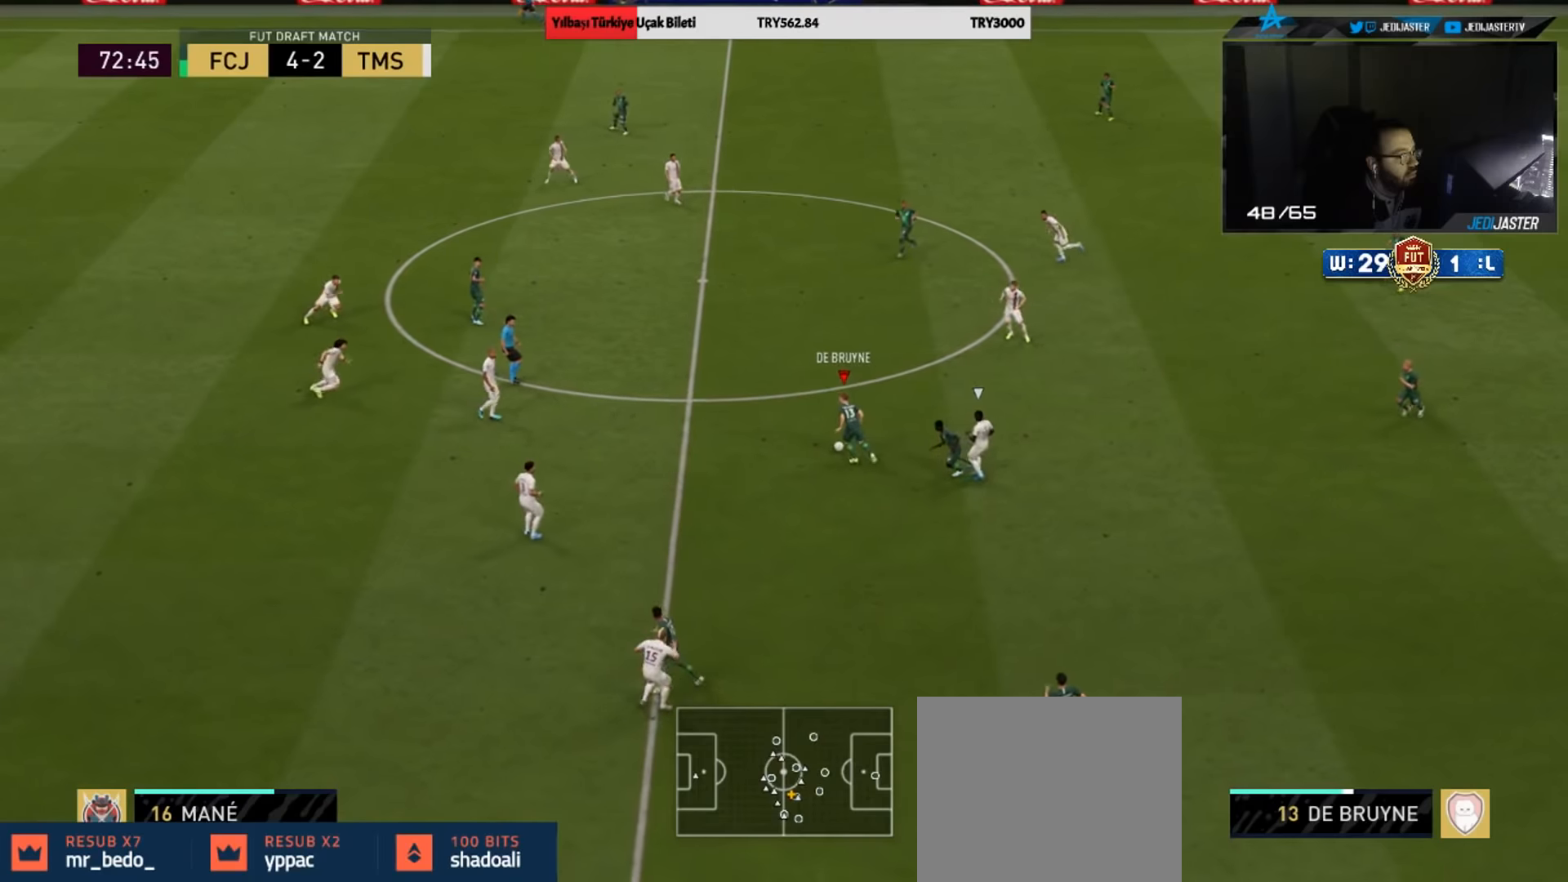
Gameplay with a controller (PlayStation layout); each line is a JSON object with the inputs held at the frame after it. "events" lists button and stick changes between this image and that frame as [ms after this image, input, new state], when the widget could be followed in between.
{"buttons": [], "left_stick": "down-left", "right_stick": "center", "events": [[317, "left_stick", "down-left"]]}
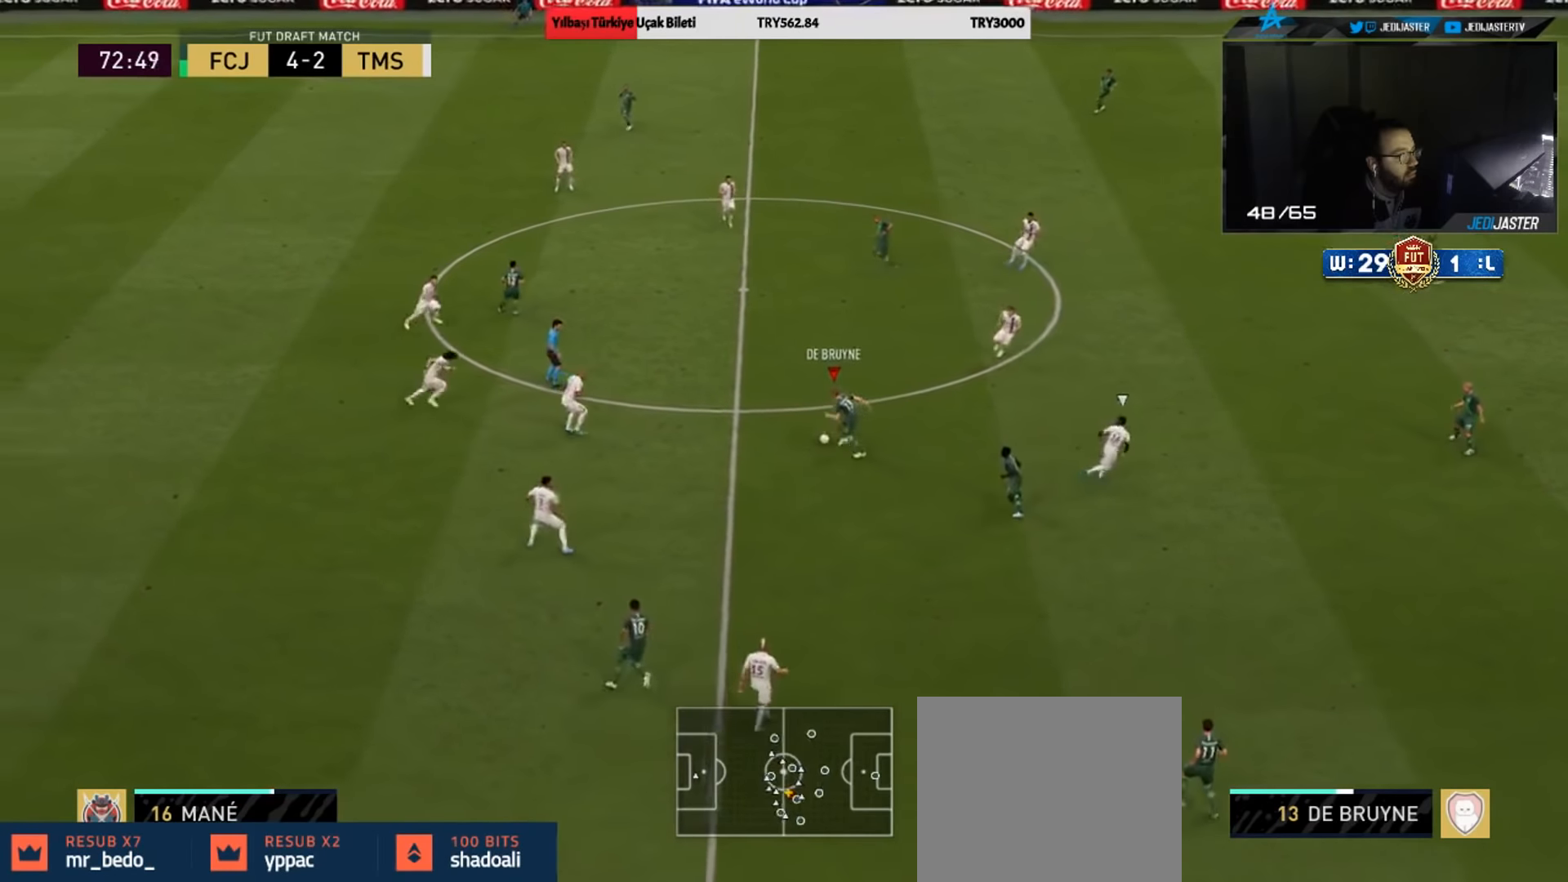
{"buttons": ["L1"], "left_stick": "down-left", "right_stick": "center", "events": [[384, "CROSS", "down"], [384, "L1", "down"], [450, "CROSS", "up"]]}
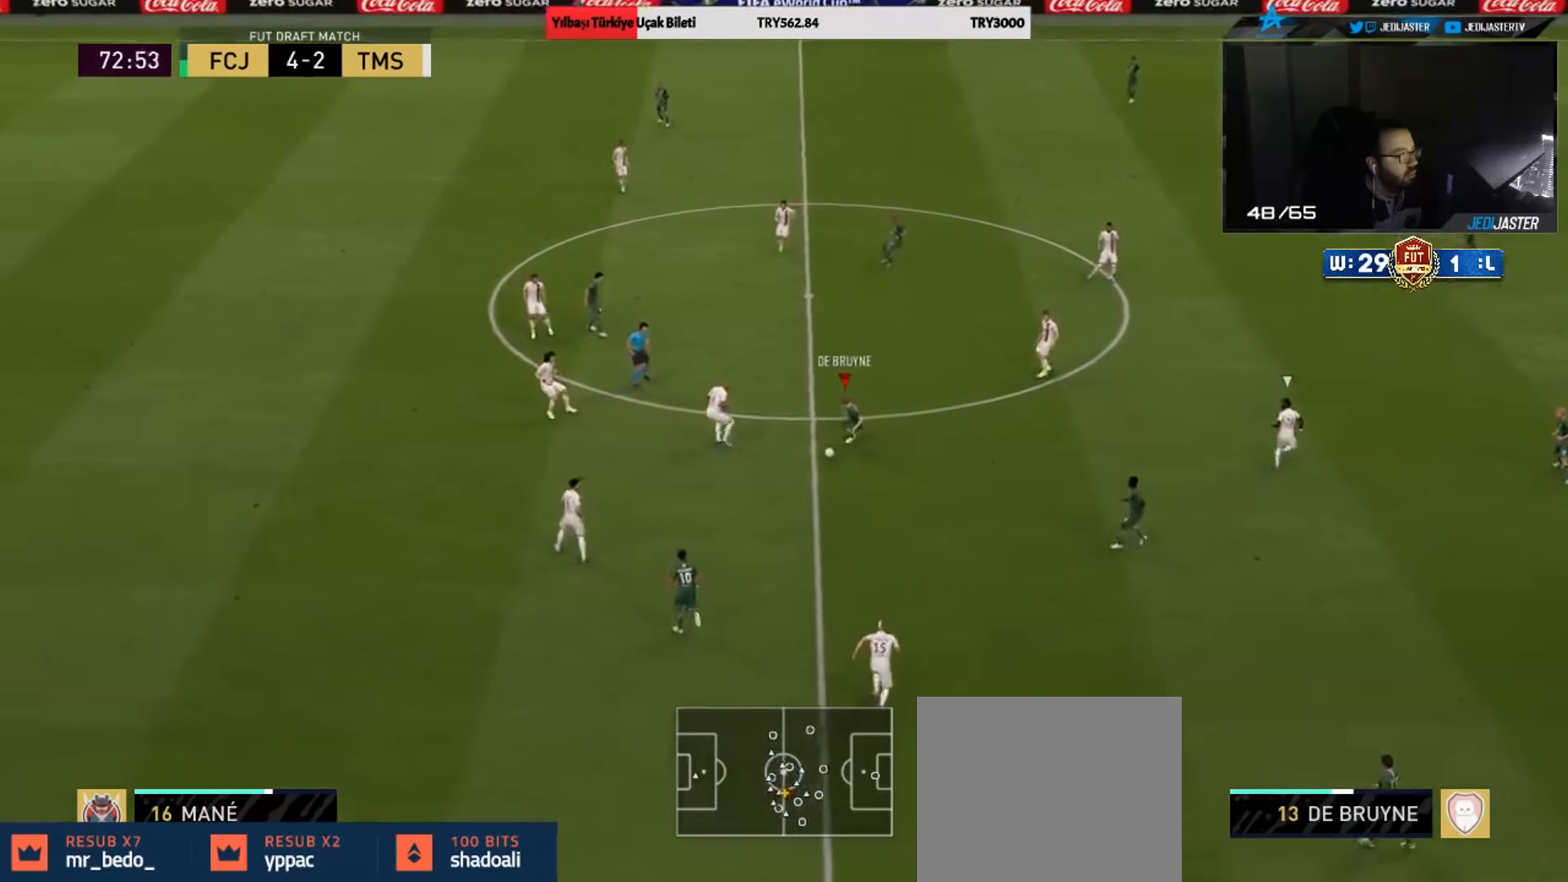
{"buttons": ["CROSS", "L1"], "left_stick": "up", "right_stick": "center", "events": [[200, "L1", "up"], [200, "left_stick", "center"], [317, "left_stick", "up"], [350, "L1", "down"], [400, "CROSS", "down"]]}
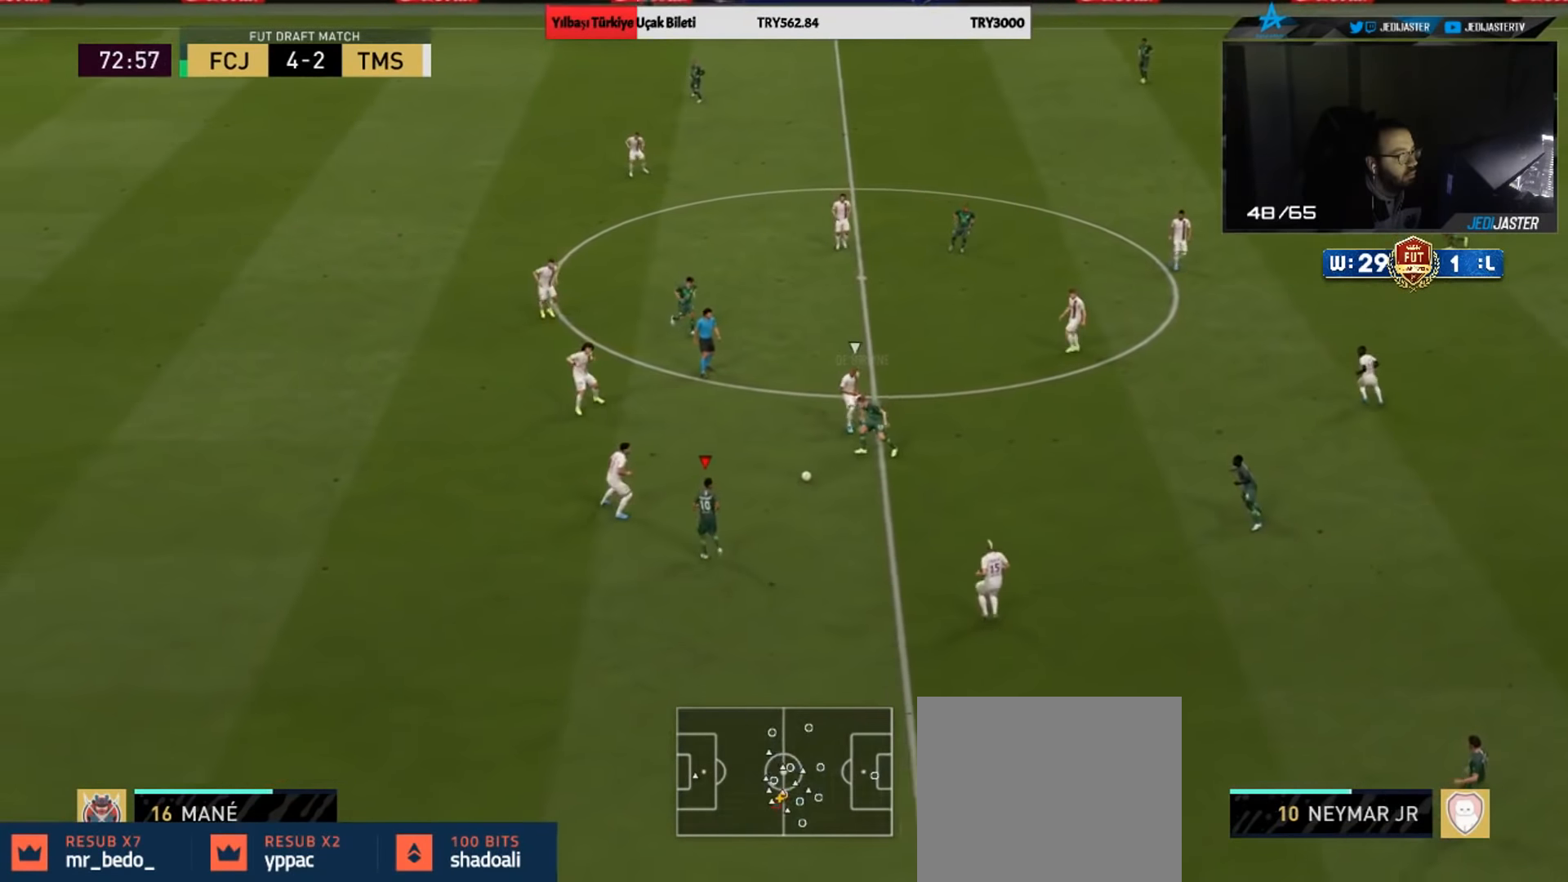
{"buttons": [], "left_stick": "left", "right_stick": "center", "events": [[34, "CROSS", "up"], [200, "L1", "up"], [200, "left_stick", "center"], [300, "left_stick", "left"]]}
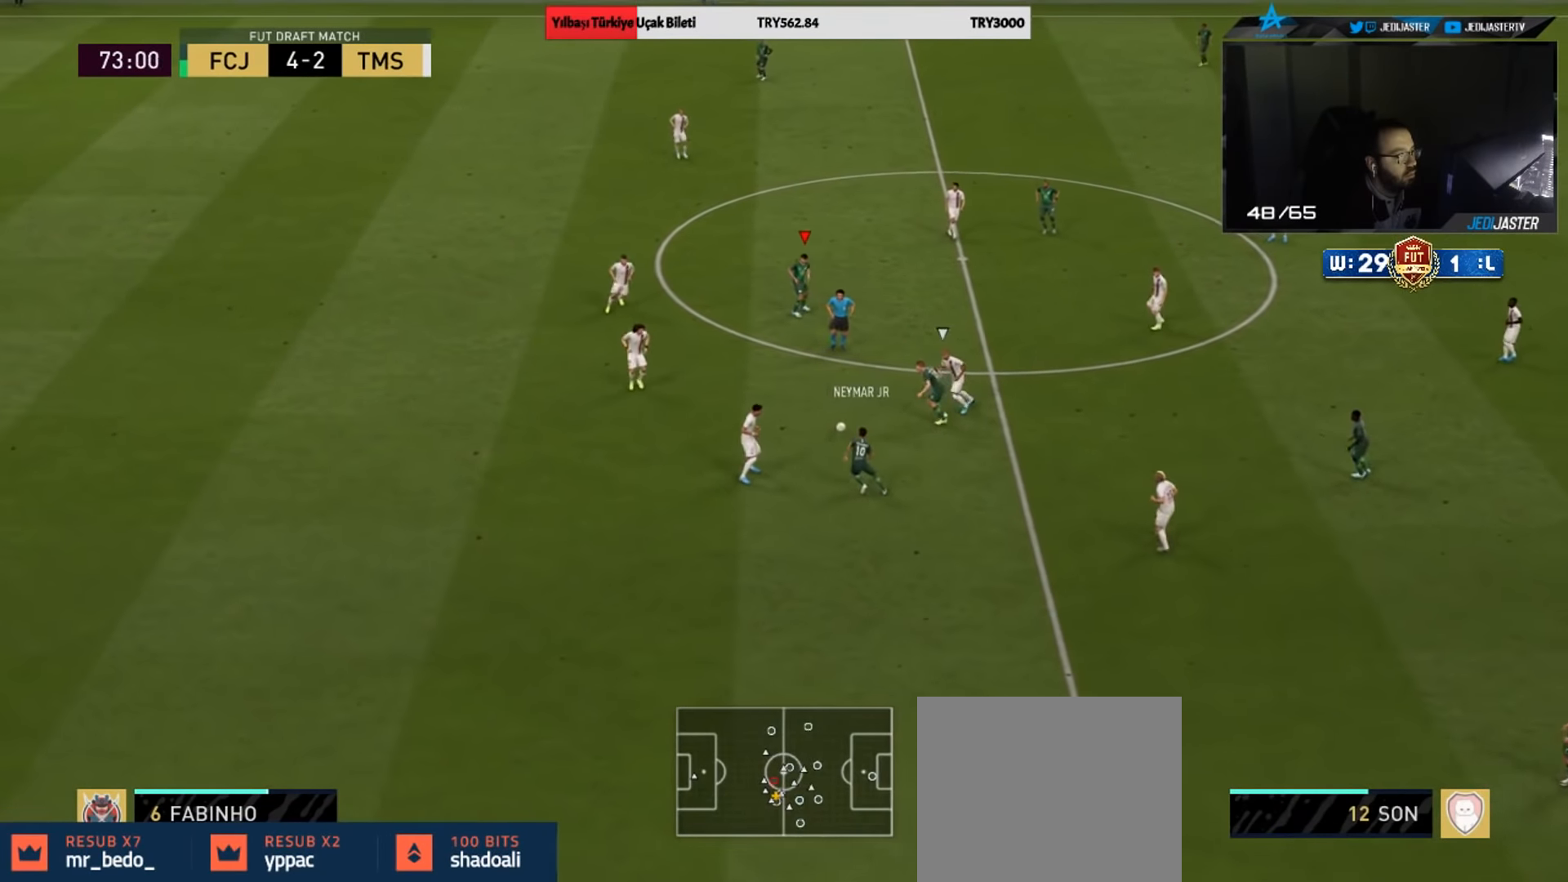
{"buttons": [], "left_stick": "down-left", "right_stick": "center", "events": [[234, "left_stick", "down"], [300, "left_stick", "center"], [500, "left_stick", "down-left"]]}
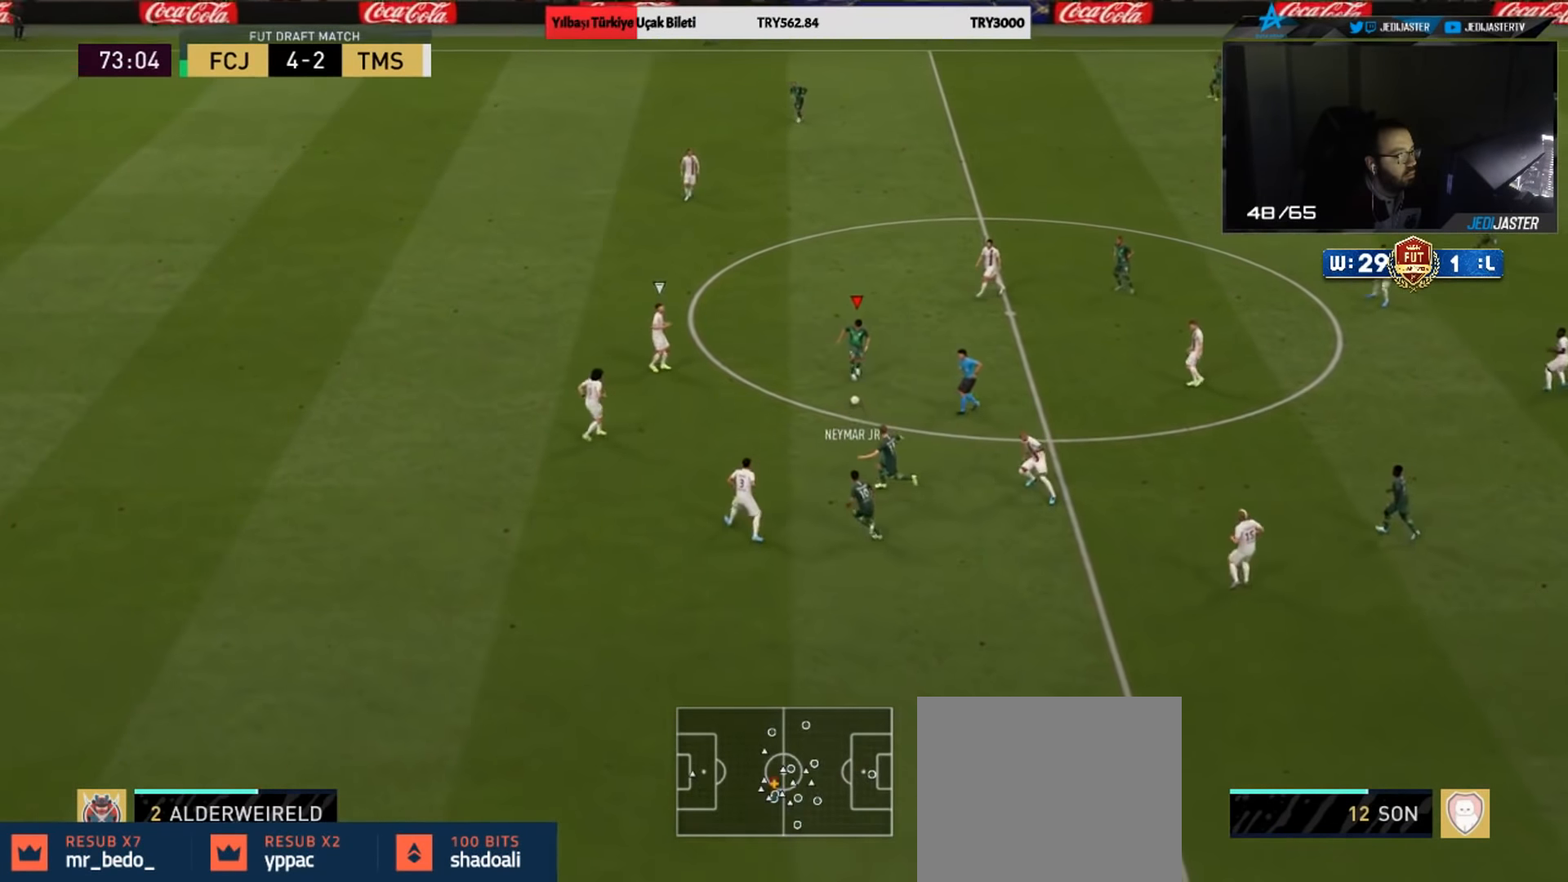
{"buttons": [], "left_stick": "center", "right_stick": "center", "events": [[100, "CROSS", "down"], [167, "CROSS", "up"], [367, "left_stick", "center"]]}
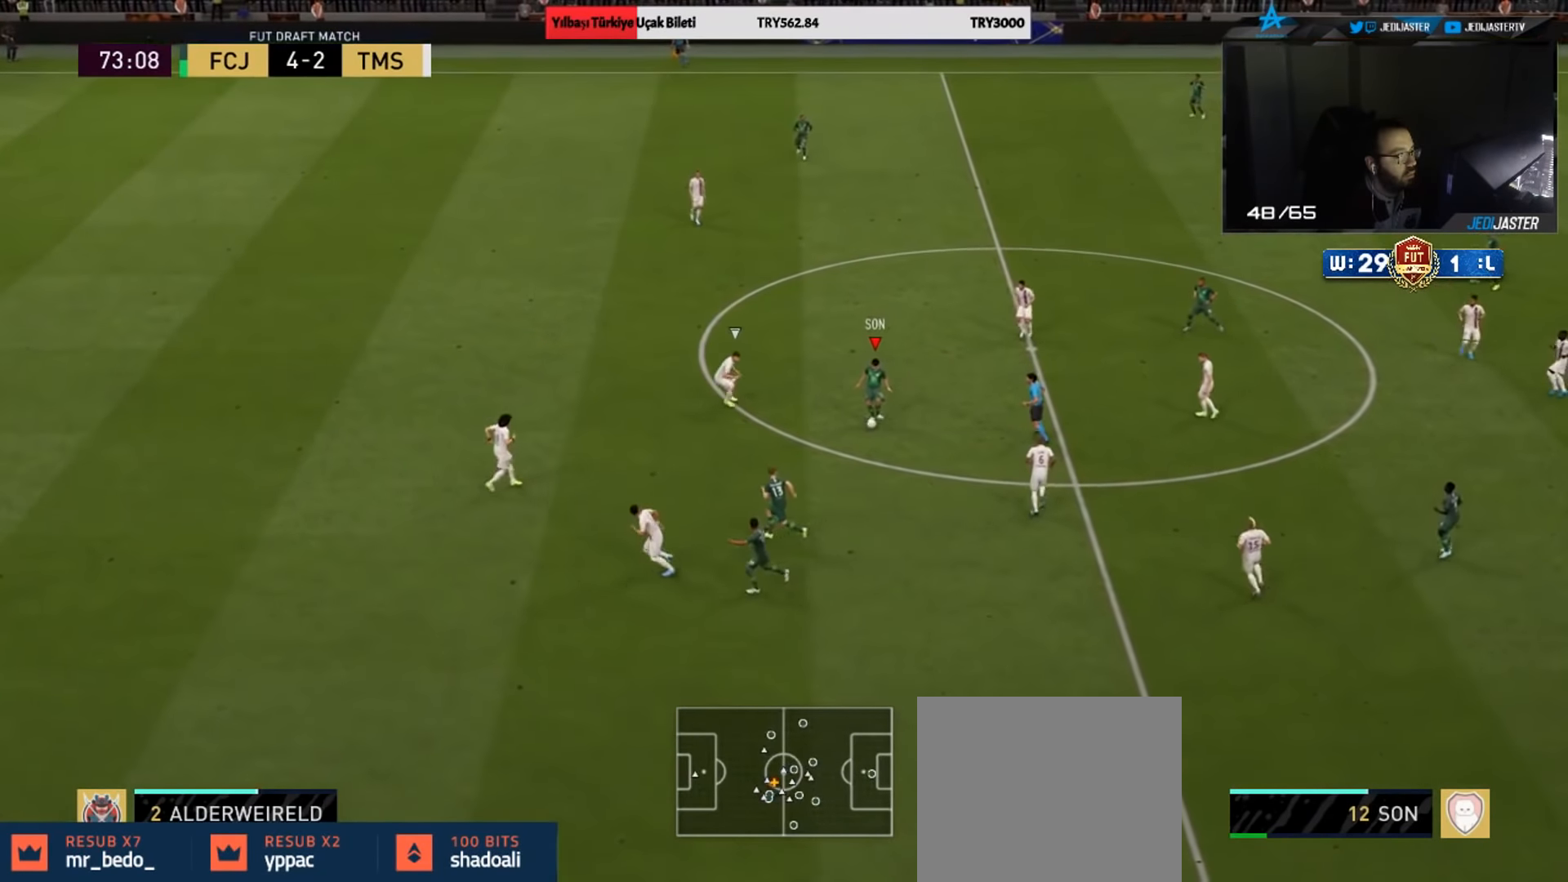
{"buttons": [], "left_stick": "down-left", "right_stick": "center", "events": [[134, "left_stick", "down-left"], [434, "TRIANGLE", "down"], [500, "TRIANGLE", "up"]]}
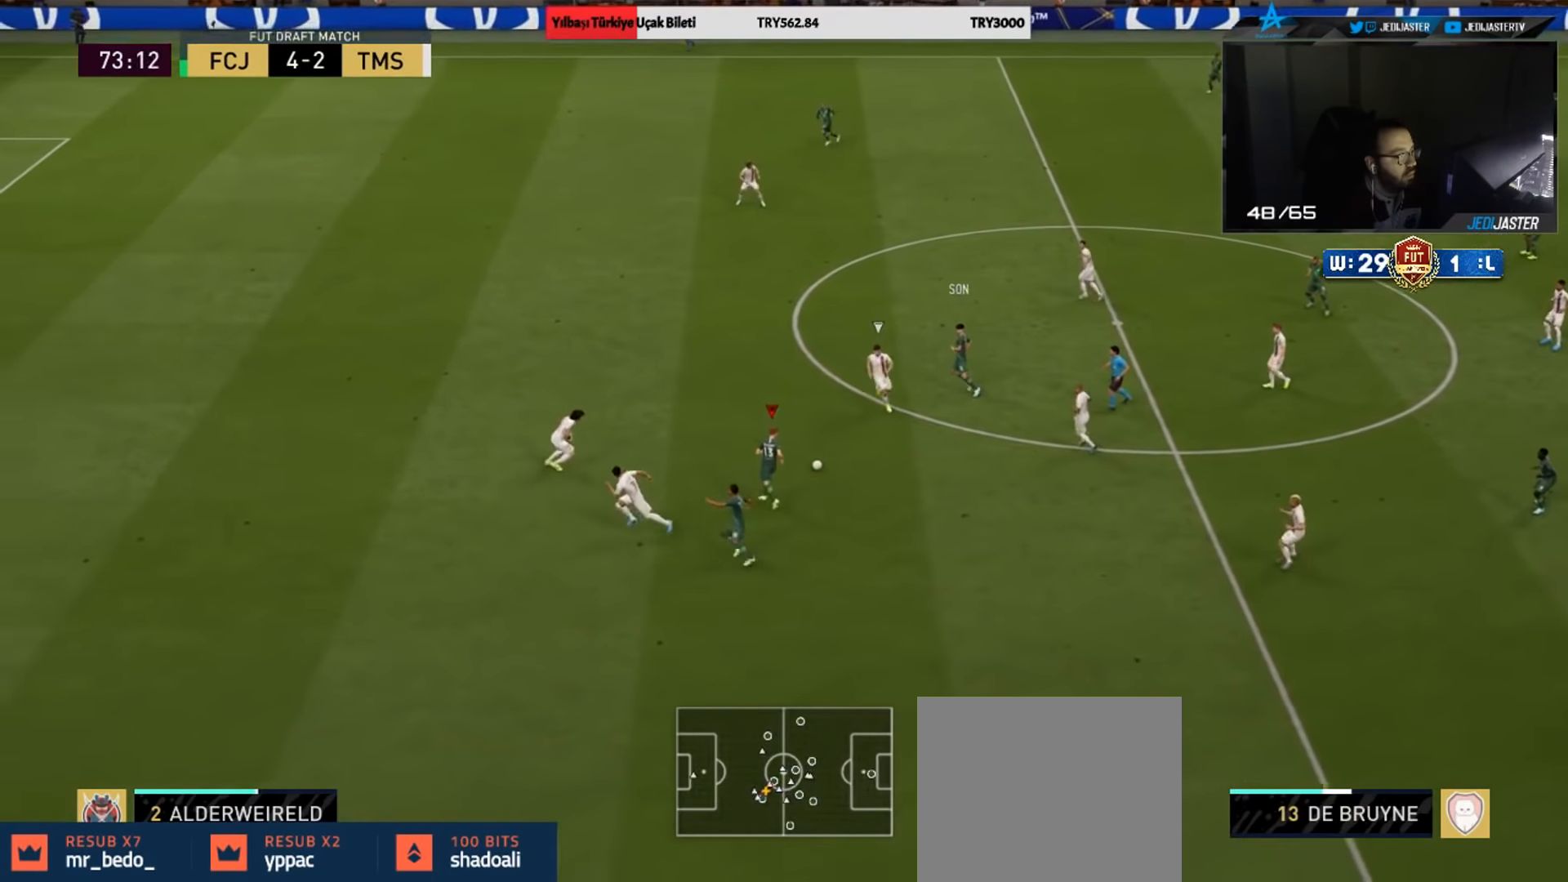
{"buttons": [], "left_stick": "down-left", "right_stick": "center", "events": []}
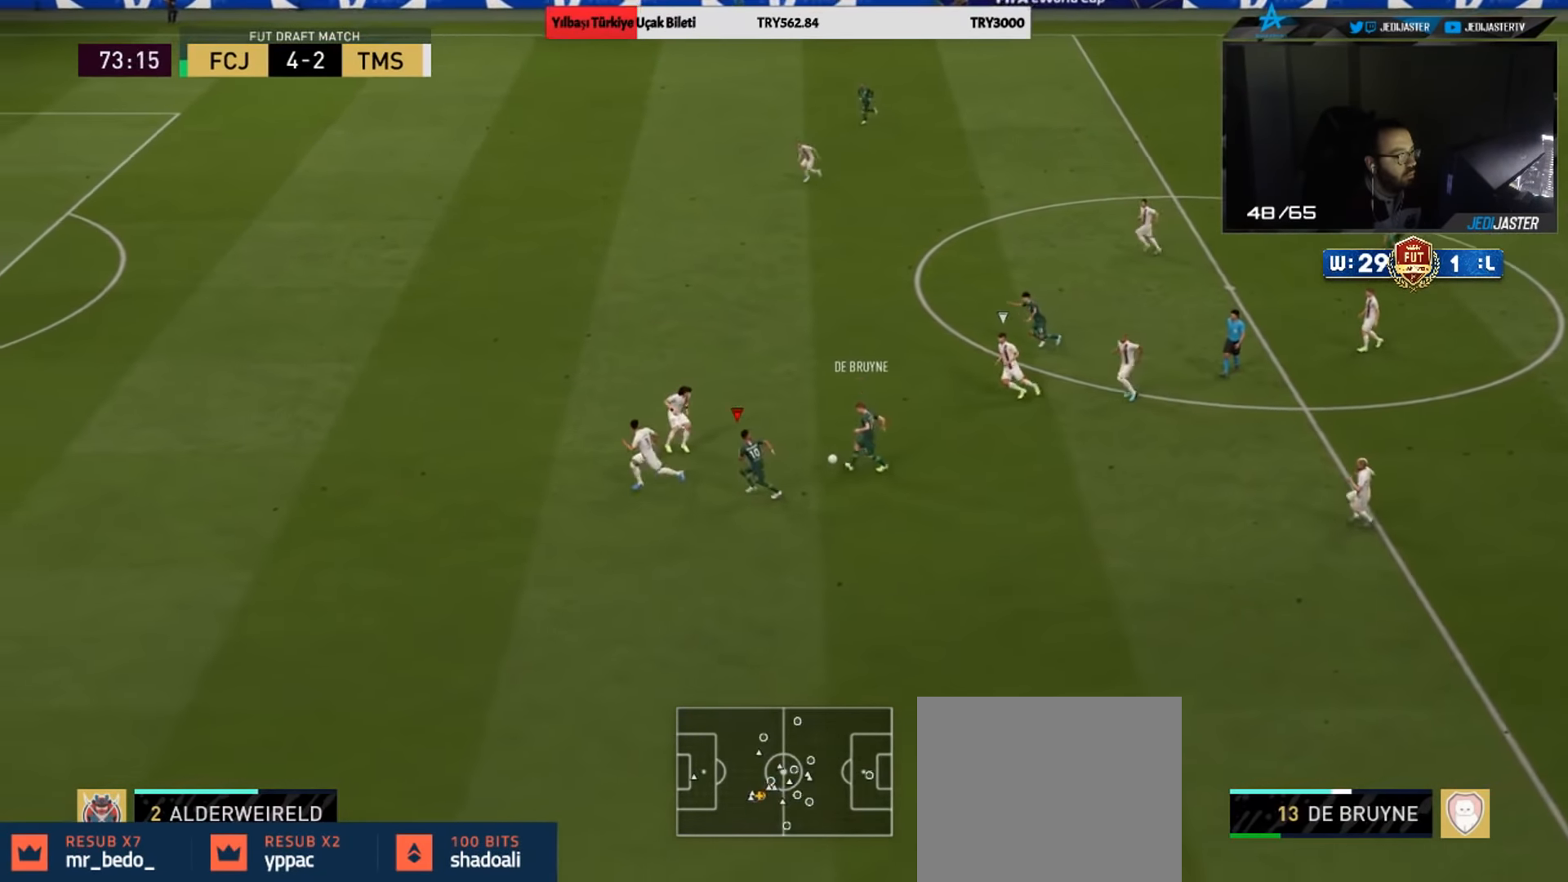
{"buttons": ["L1"], "left_stick": "down-right", "right_stick": "center", "events": [[267, "left_stick", "down-right"], [300, "L1", "down"]]}
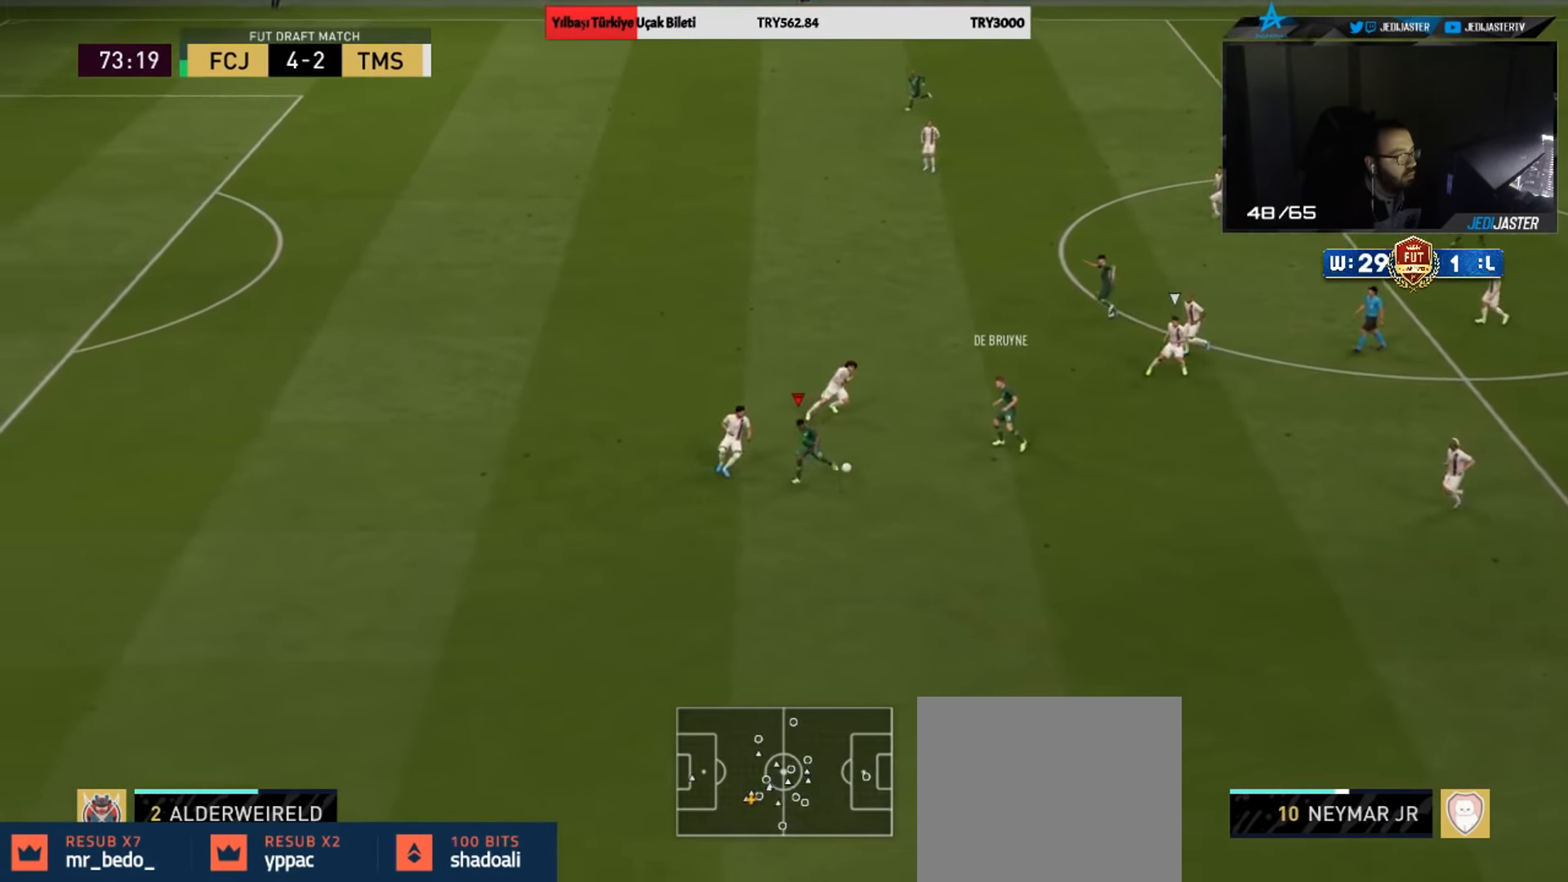
{"buttons": [], "left_stick": "down-left", "right_stick": "center", "events": [[167, "L1", "up"], [234, "left_stick", "down-left"]]}
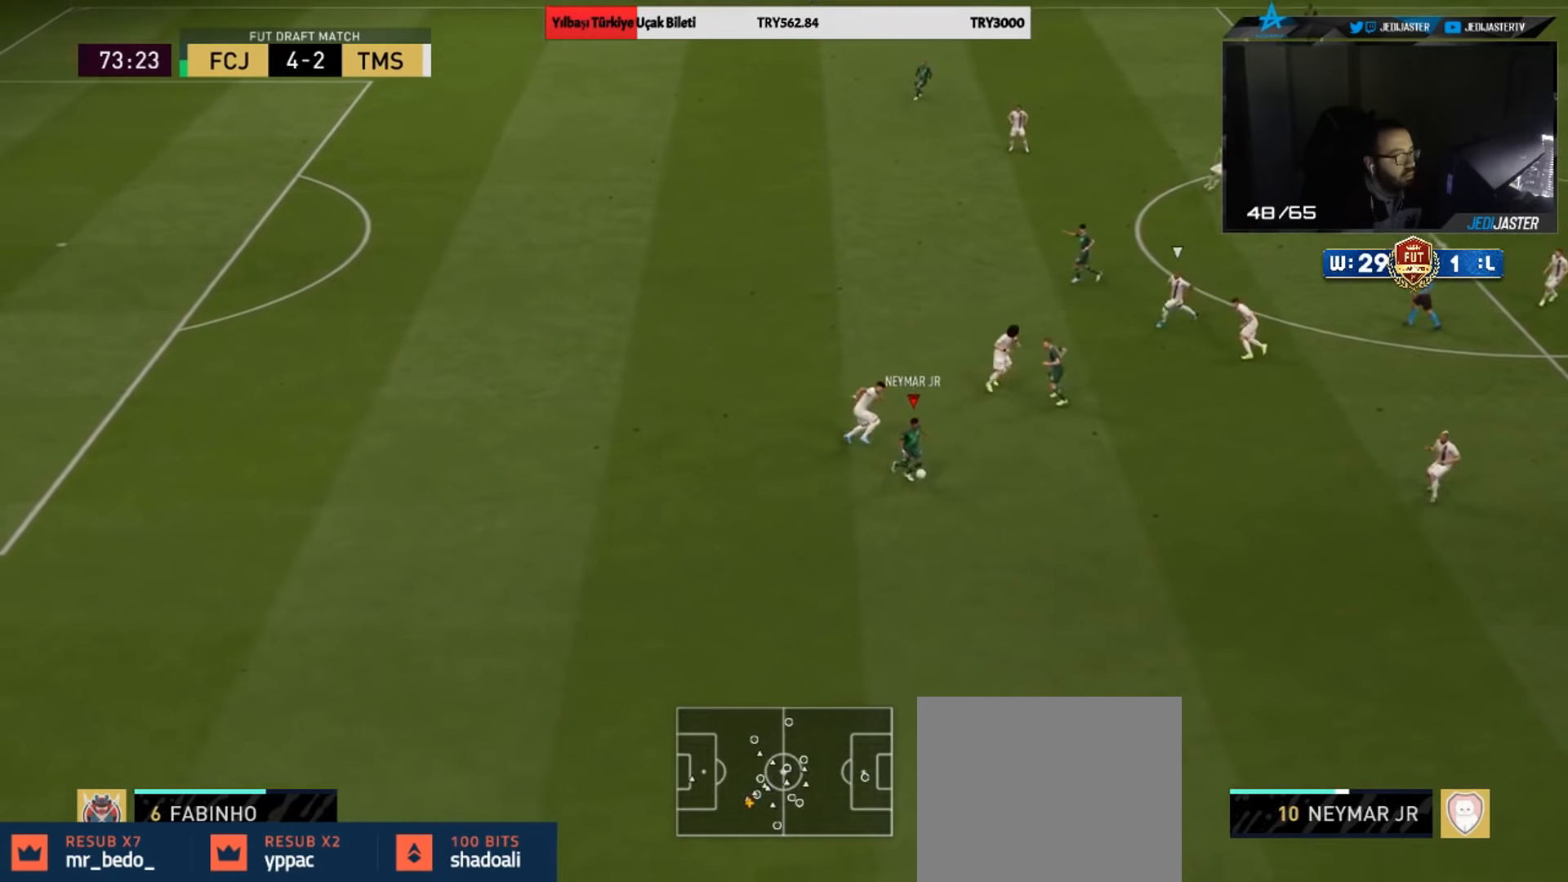
{"buttons": [], "left_stick": "up-left", "right_stick": "center", "events": [[100, "TRIANGLE", "down"], [200, "left_stick", "up-left"], [300, "TRIANGLE", "up"]]}
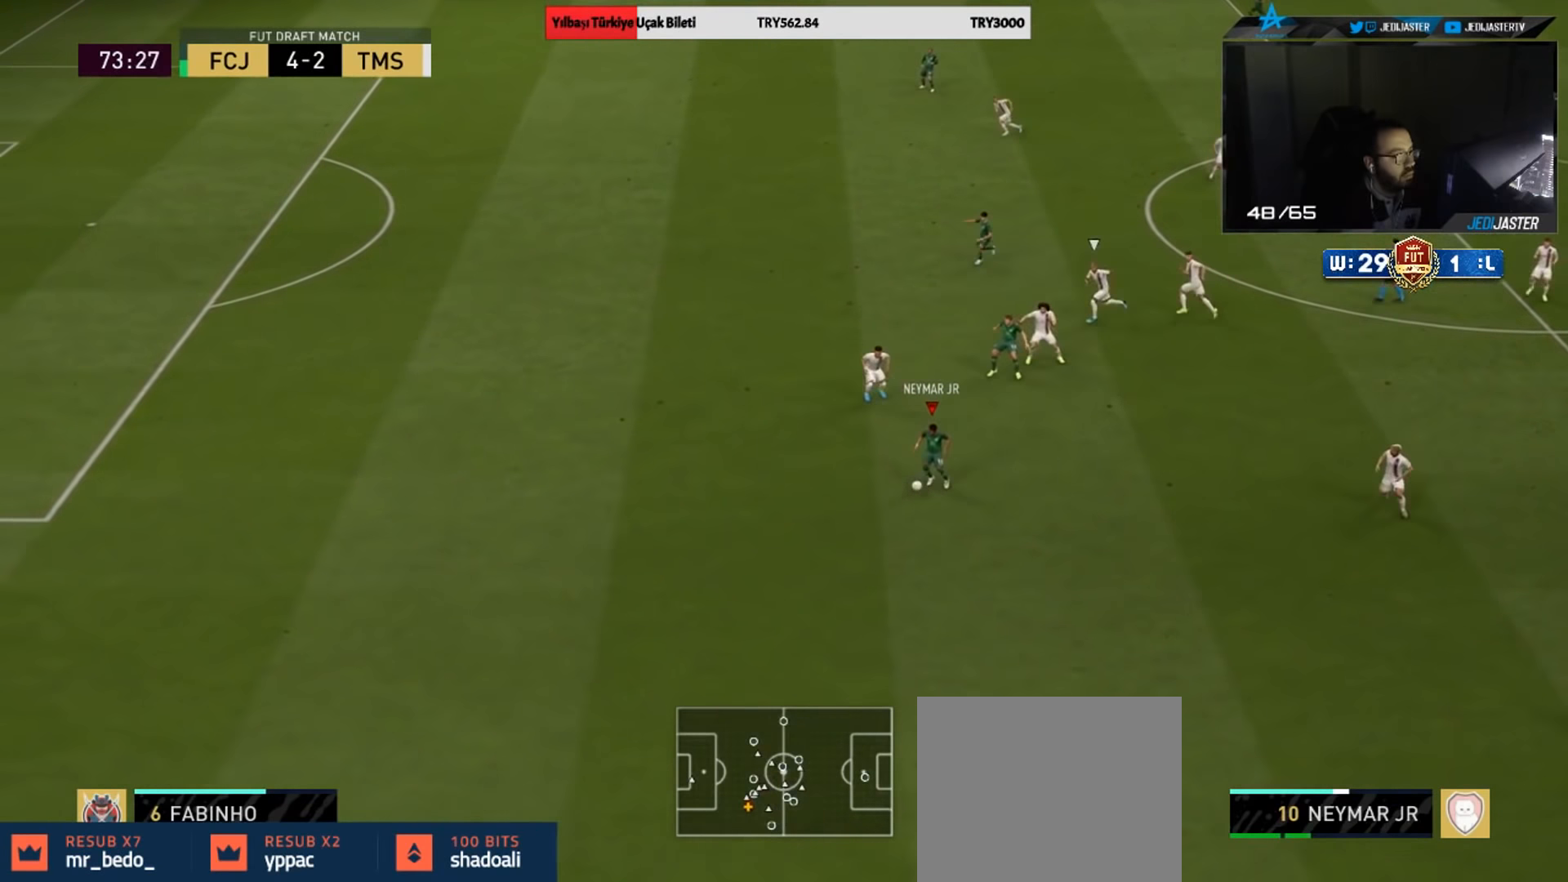
{"buttons": ["R2"], "left_stick": "up-left", "right_stick": "center", "events": [[233, "R2", "down"]]}
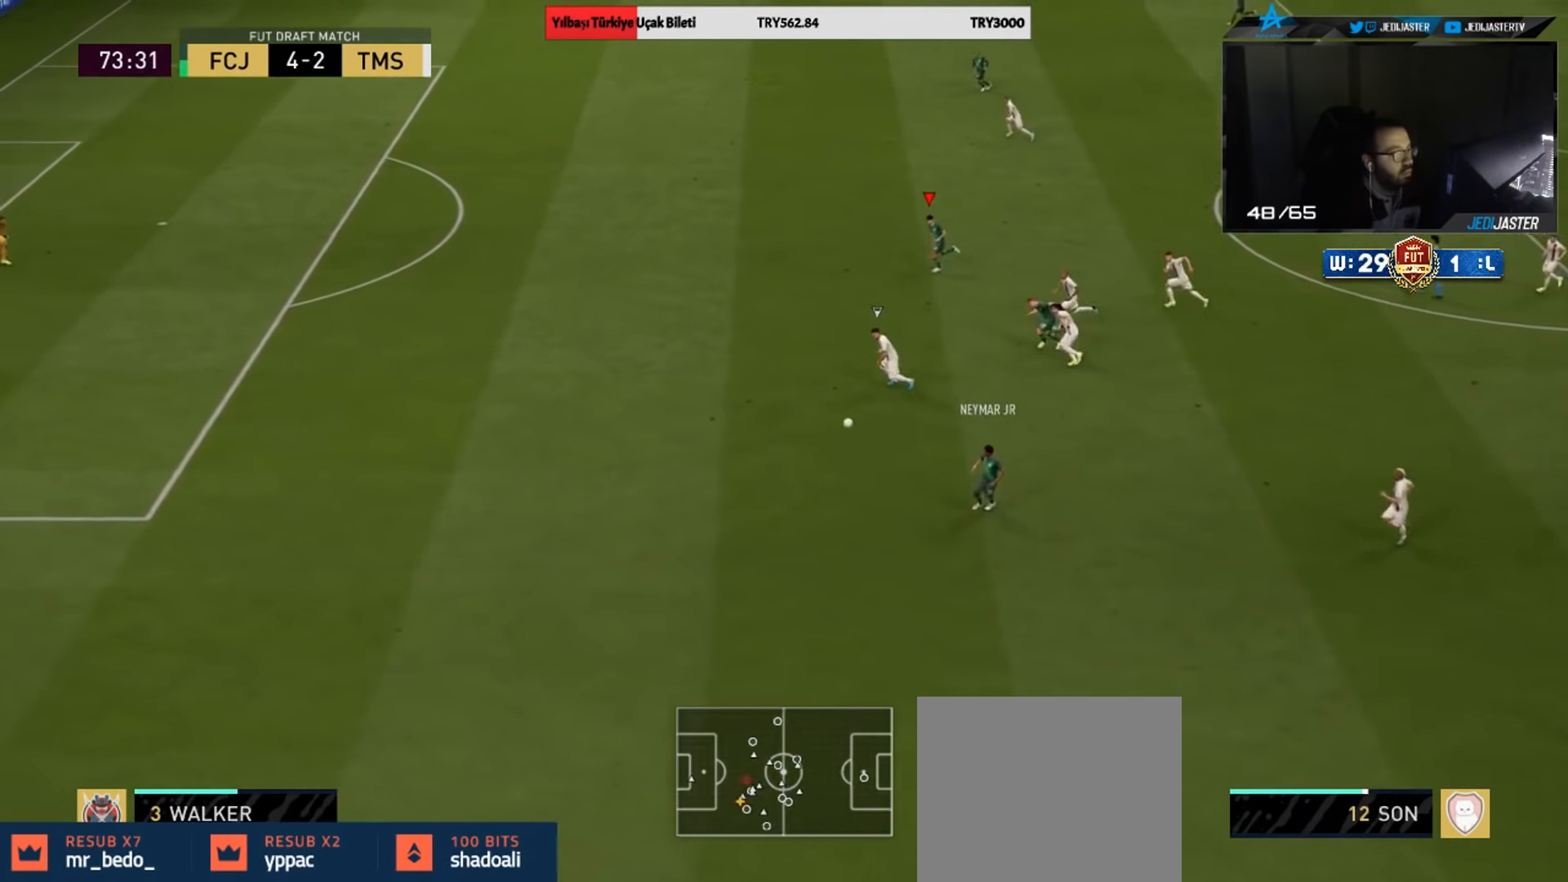
{"buttons": ["R2"], "left_stick": "up-left", "right_stick": "center", "events": []}
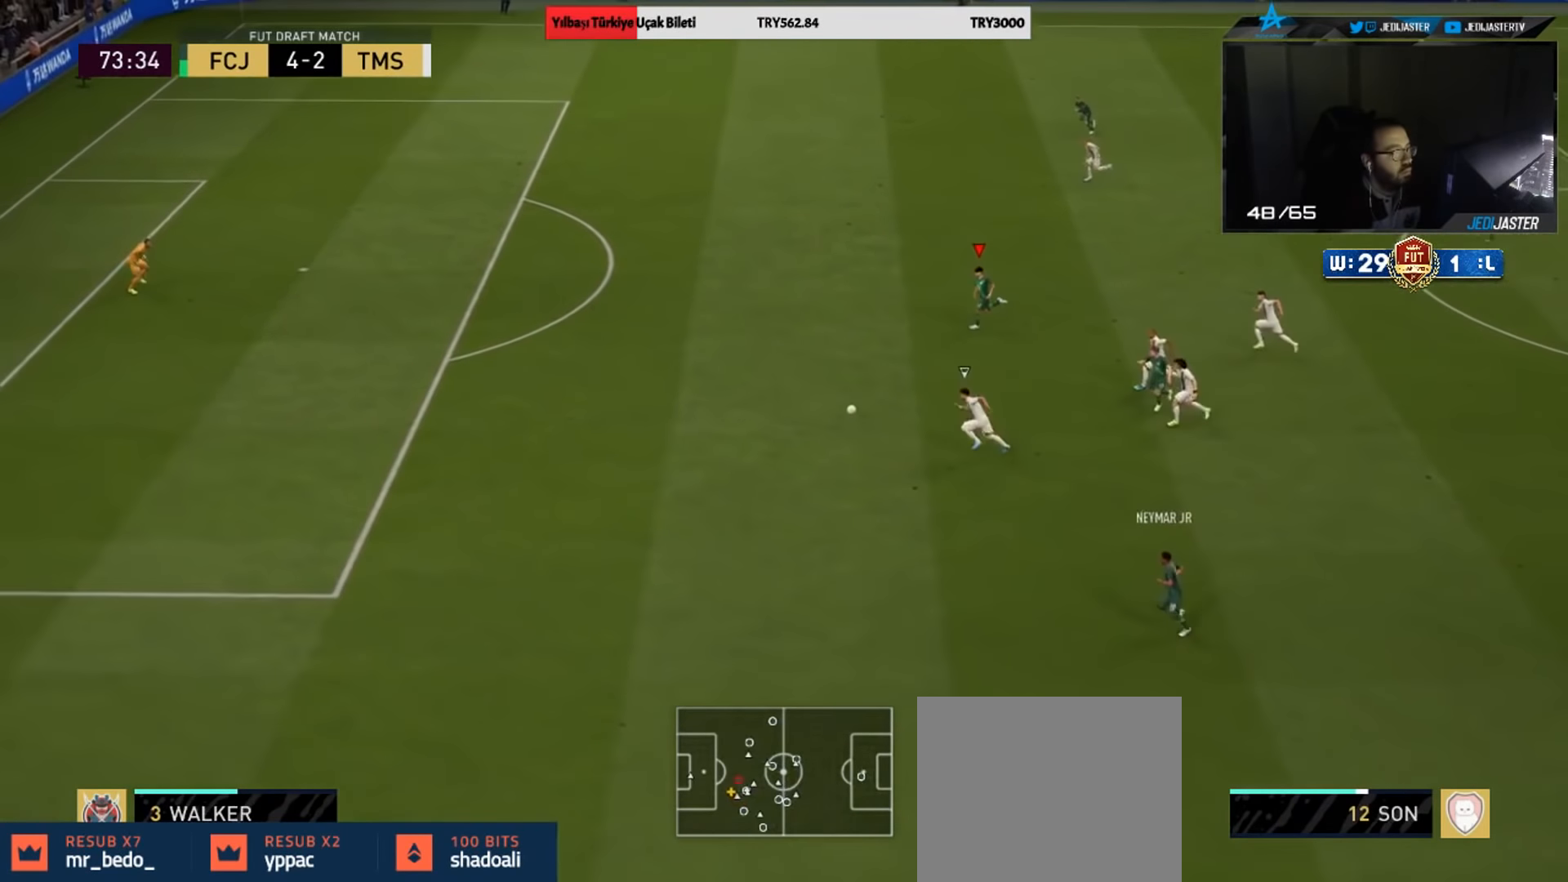
{"buttons": [], "left_stick": "up-left", "right_stick": "center", "events": [[467, "R2", "up"]]}
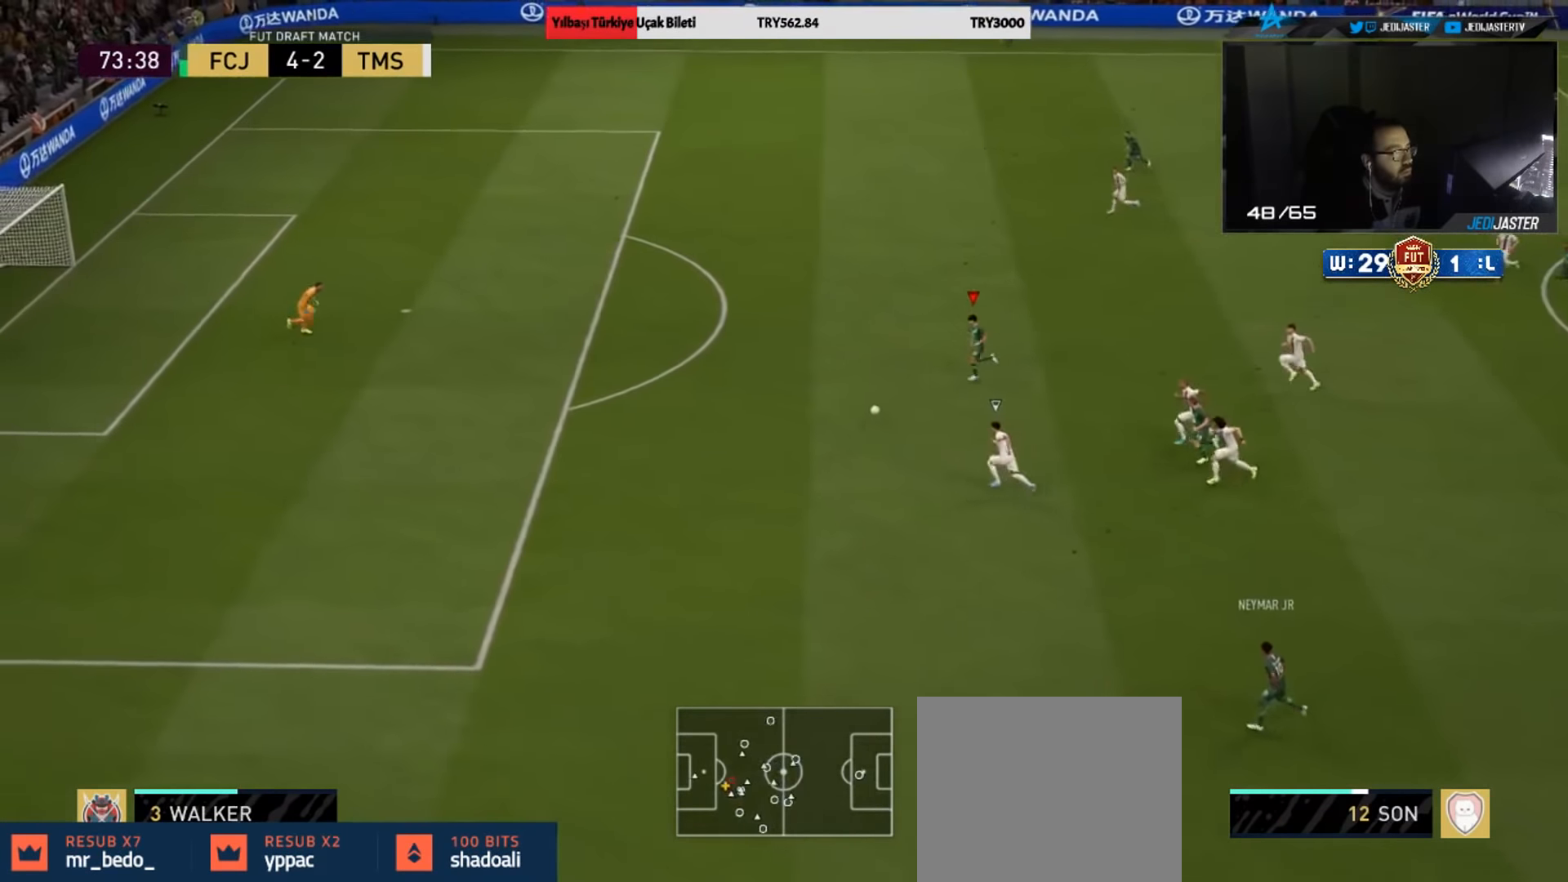
{"buttons": [], "left_stick": "up", "right_stick": "center", "events": [[150, "left_stick", "up"]]}
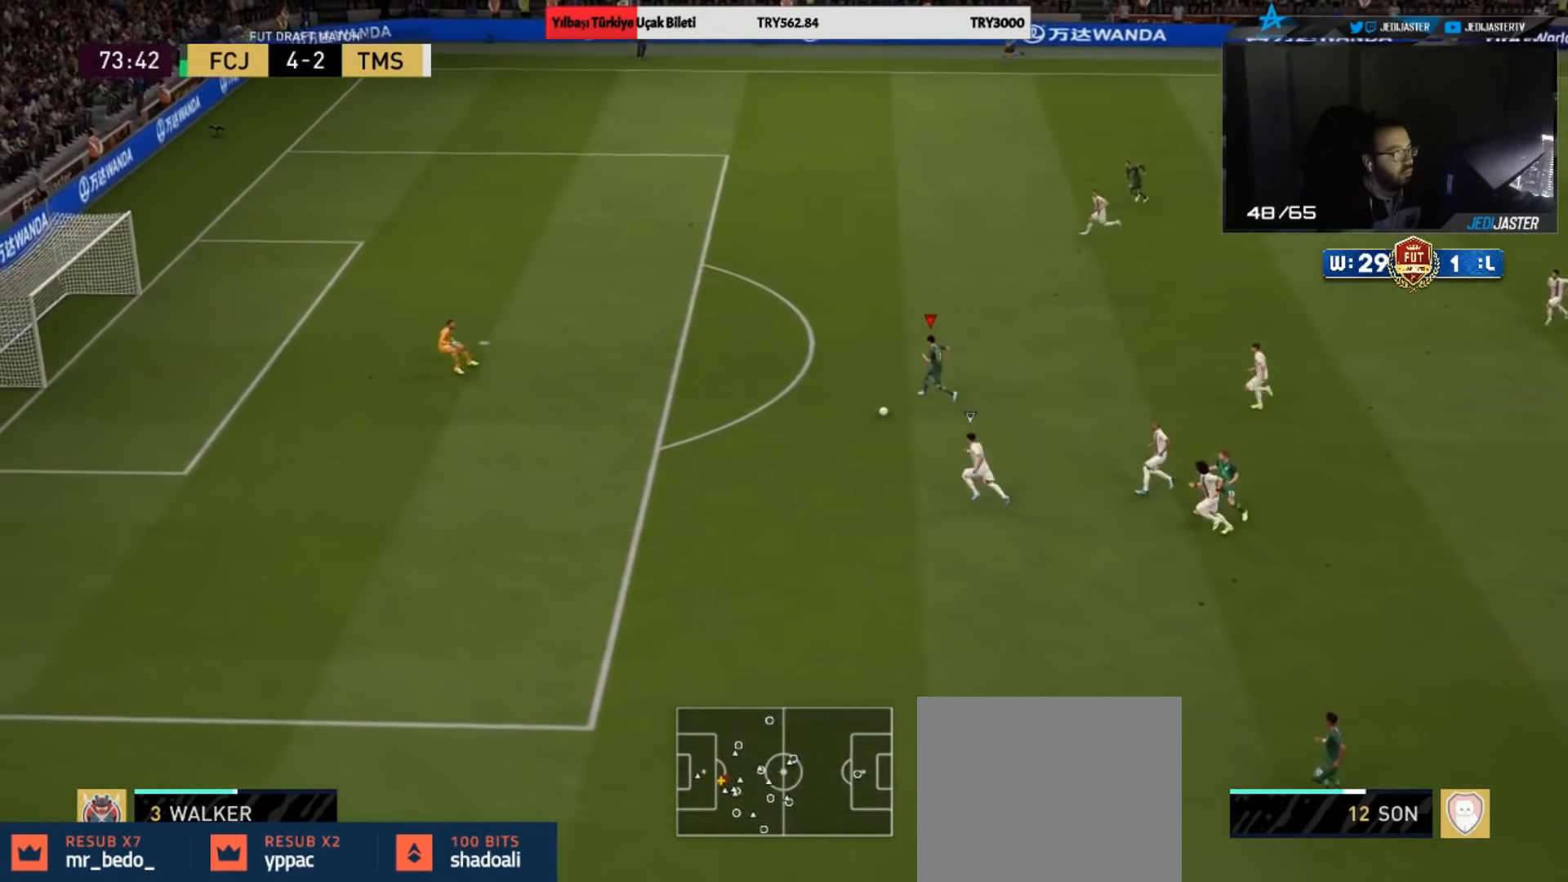
{"buttons": ["CIRCLE", "R1"], "left_stick": "up", "right_stick": "center", "events": [[433, "R1", "down"], [500, "CIRCLE", "down"]]}
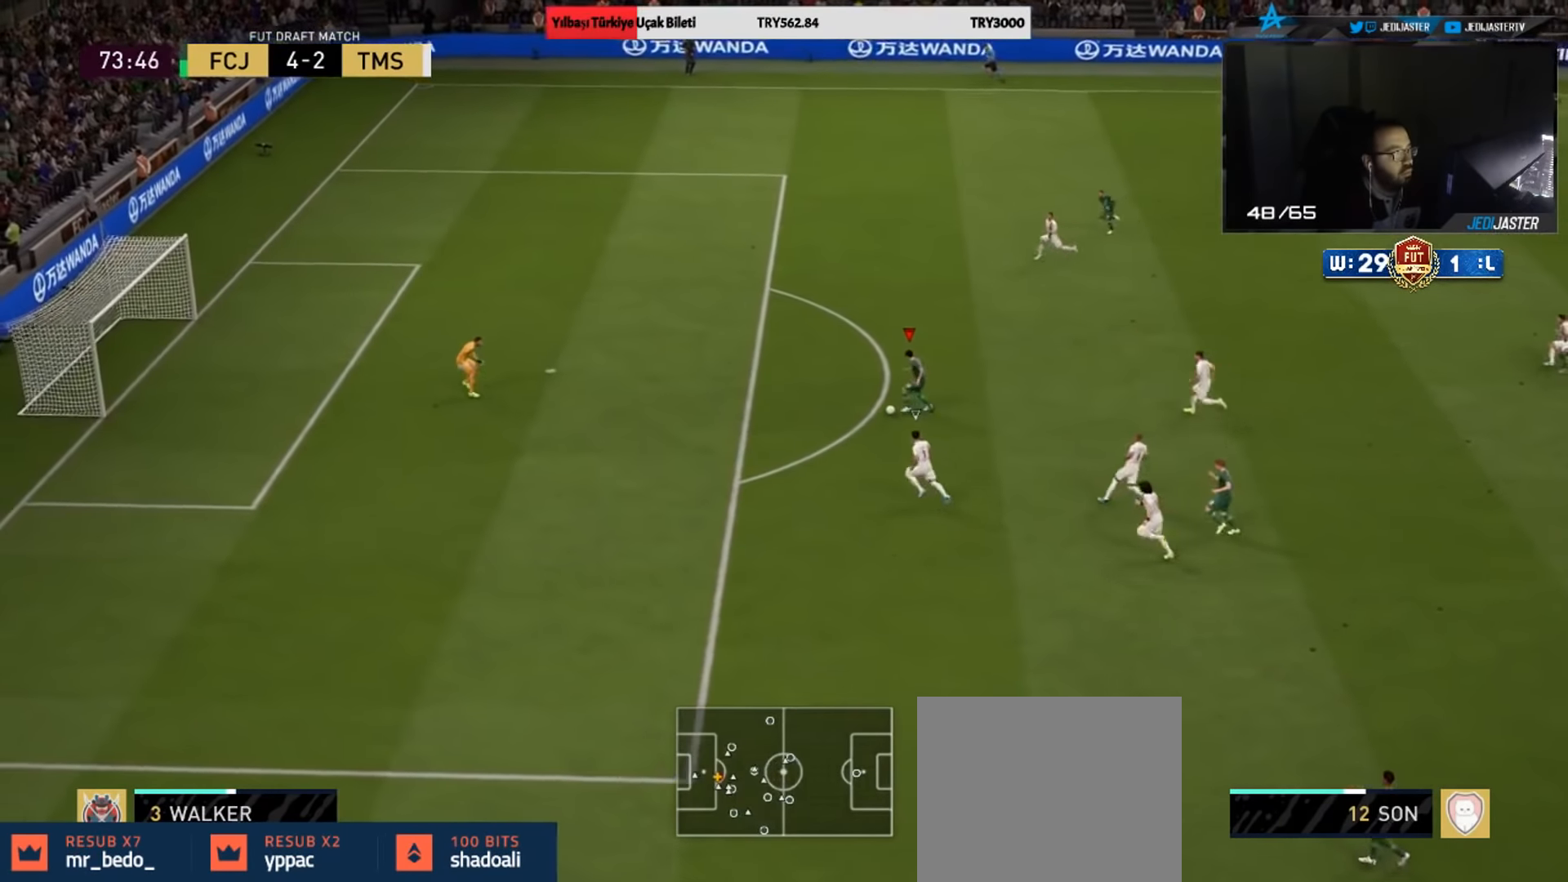
{"buttons": ["R1"], "left_stick": "up", "right_stick": "center", "events": [[233, "CIRCLE", "up"]]}